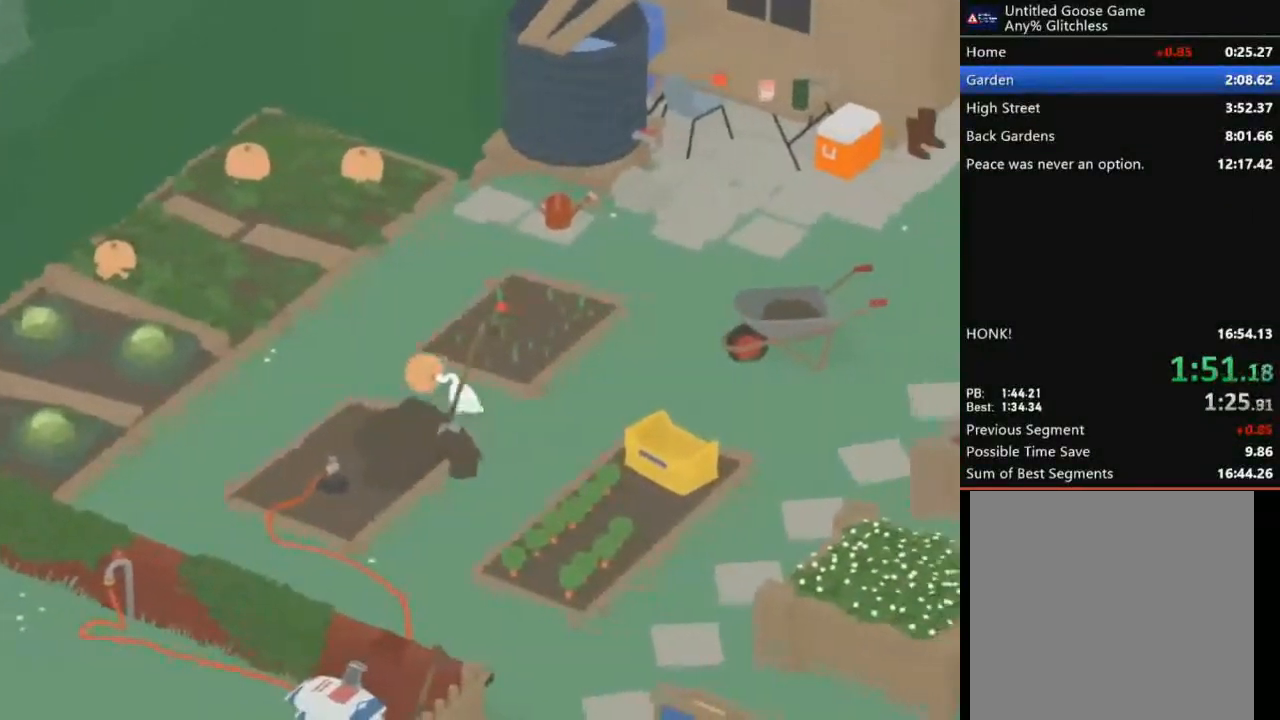
Gameplay with a controller (Xbox layout); each line is a JSON object with the inputs held at the frame after it. "events" lists button and stick changes between this image and that frame as [ms after this image, input, new state], when the widget could be followed in between. Not read: right_stick.
{"buttons": ["A"], "left_stick": "right", "events": [[133, "left_stick", "right"]]}
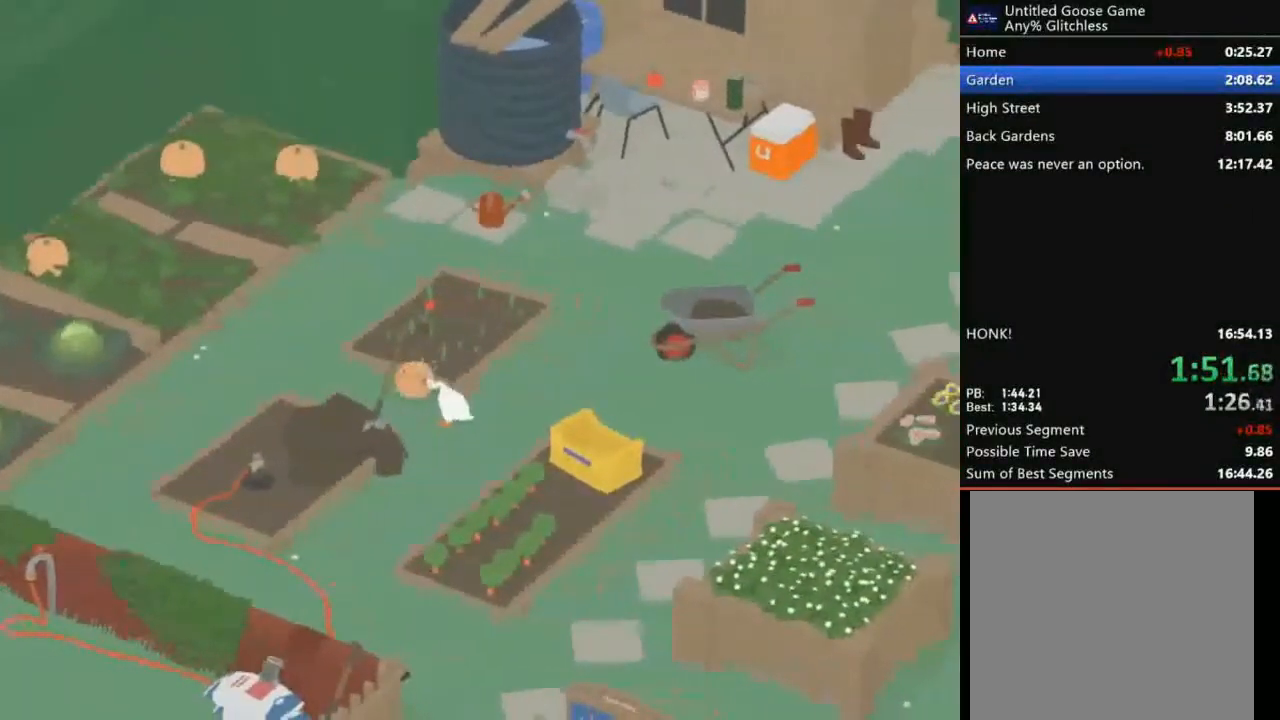
{"buttons": ["A"], "left_stick": "right", "events": []}
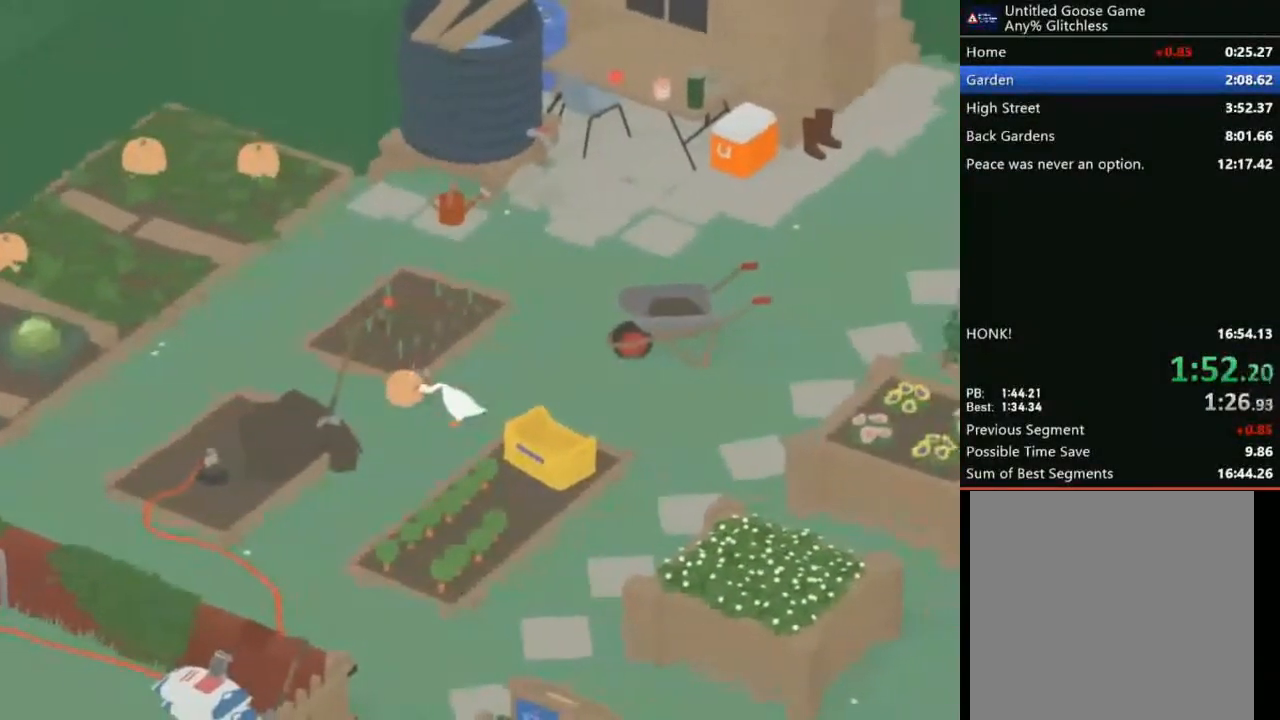
{"buttons": ["A"], "left_stick": "right", "events": []}
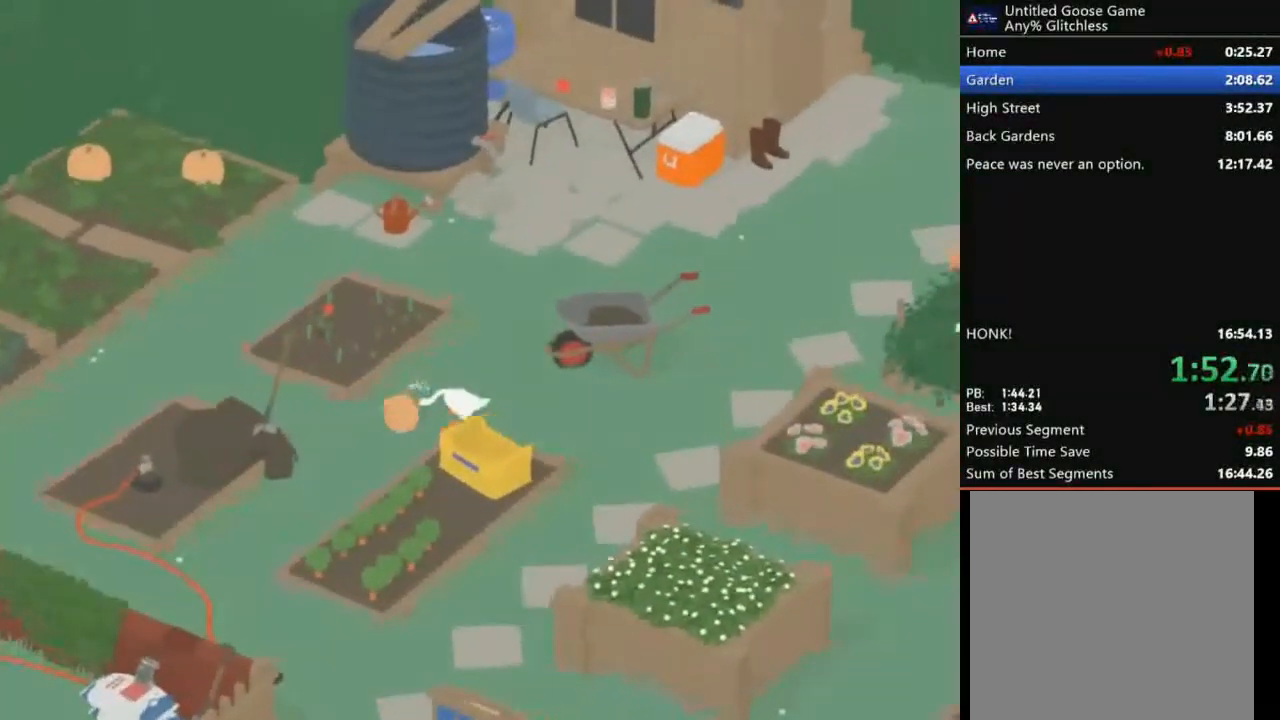
{"buttons": ["A"], "left_stick": "right", "events": []}
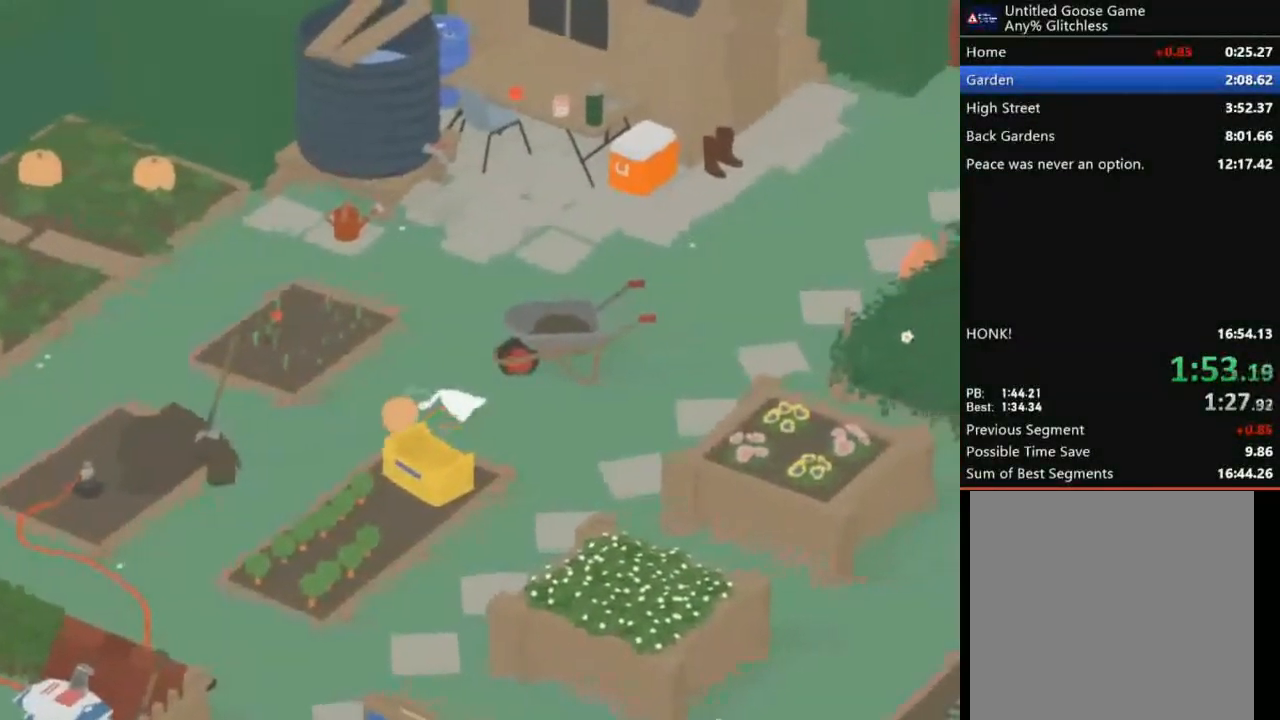
{"buttons": ["A"], "left_stick": "right", "events": []}
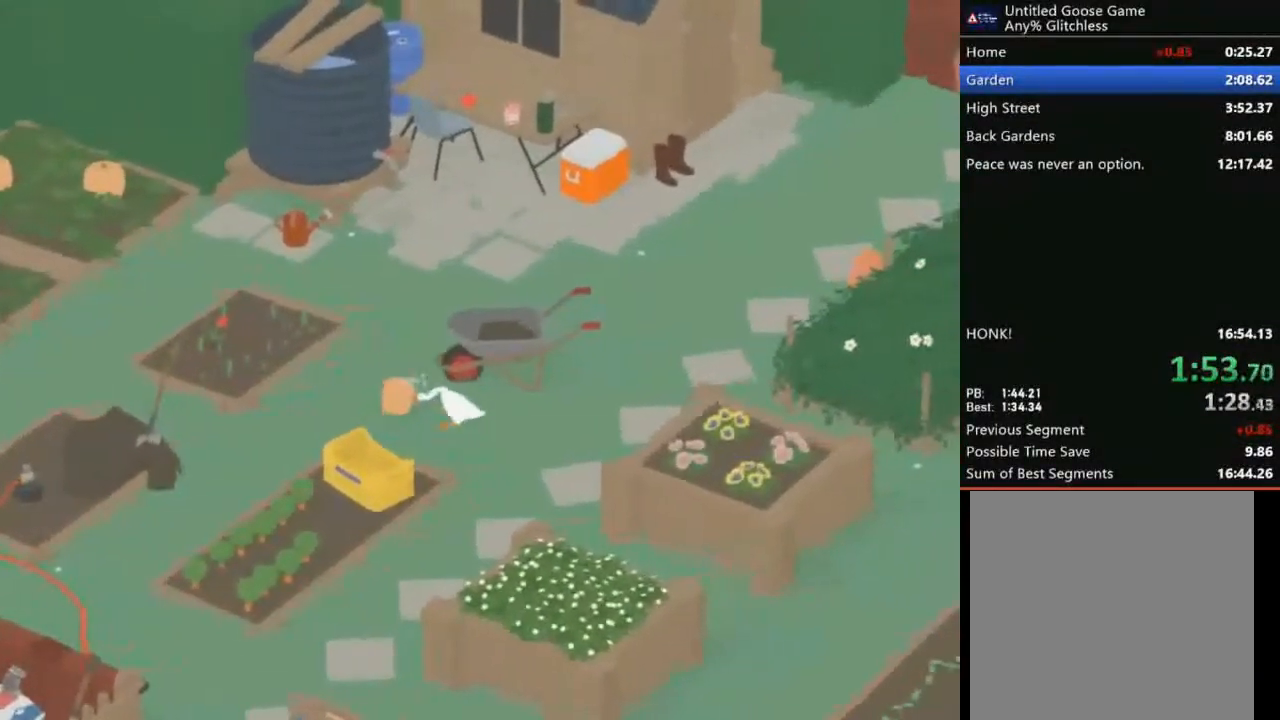
{"buttons": [], "left_stick": "right", "events": [[434, "A", "up"]]}
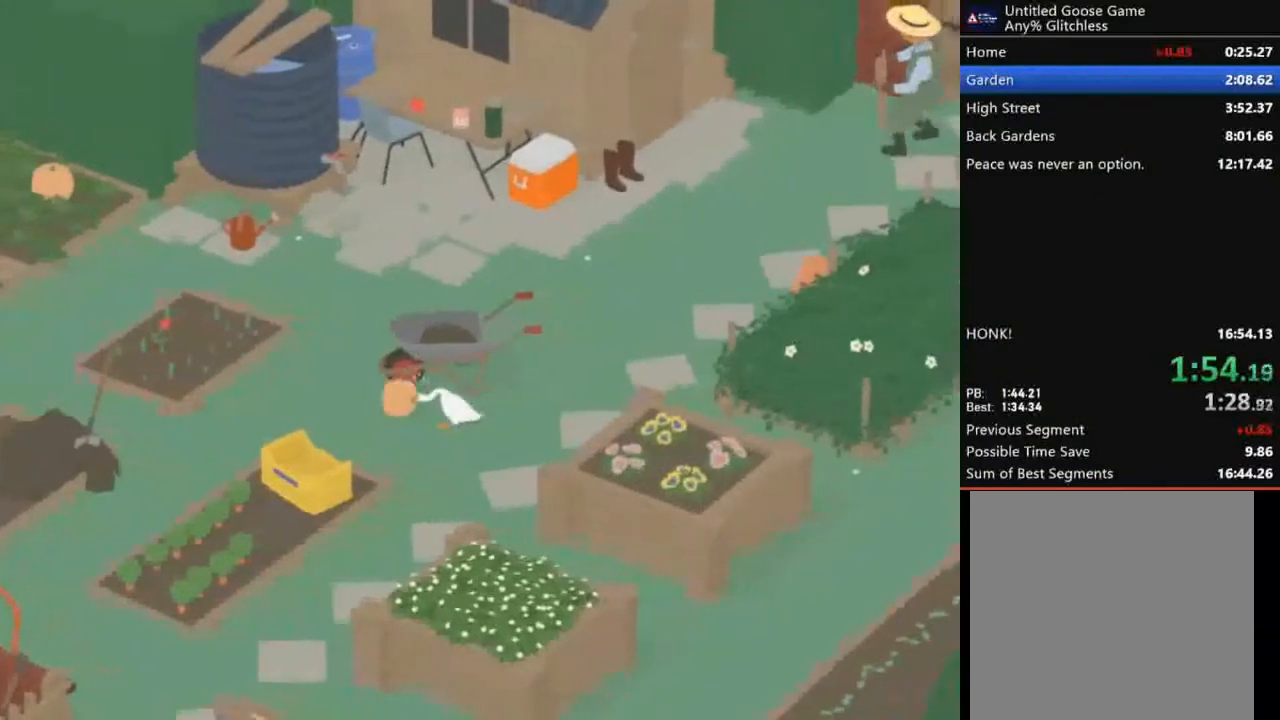
{"buttons": [], "left_stick": "right", "events": [[33, "B", "down"], [133, "B", "up"]]}
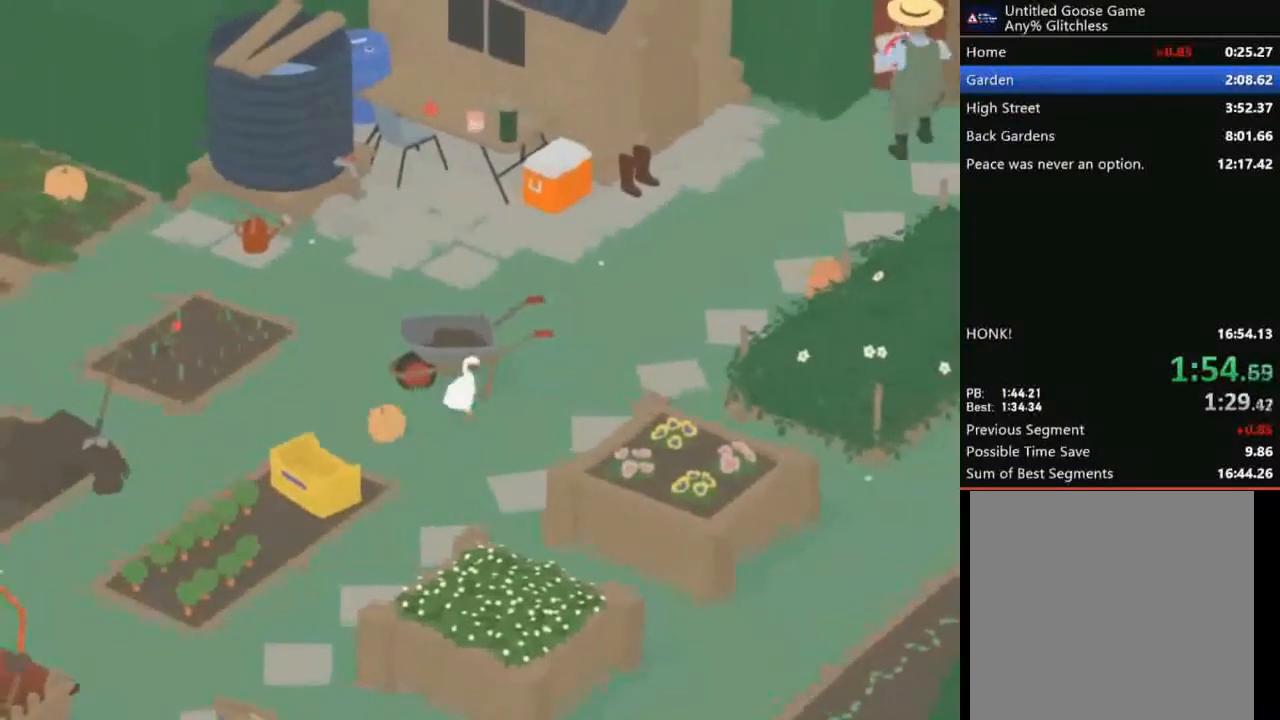
{"buttons": ["A"], "left_stick": "right", "events": [[334, "A", "down"]]}
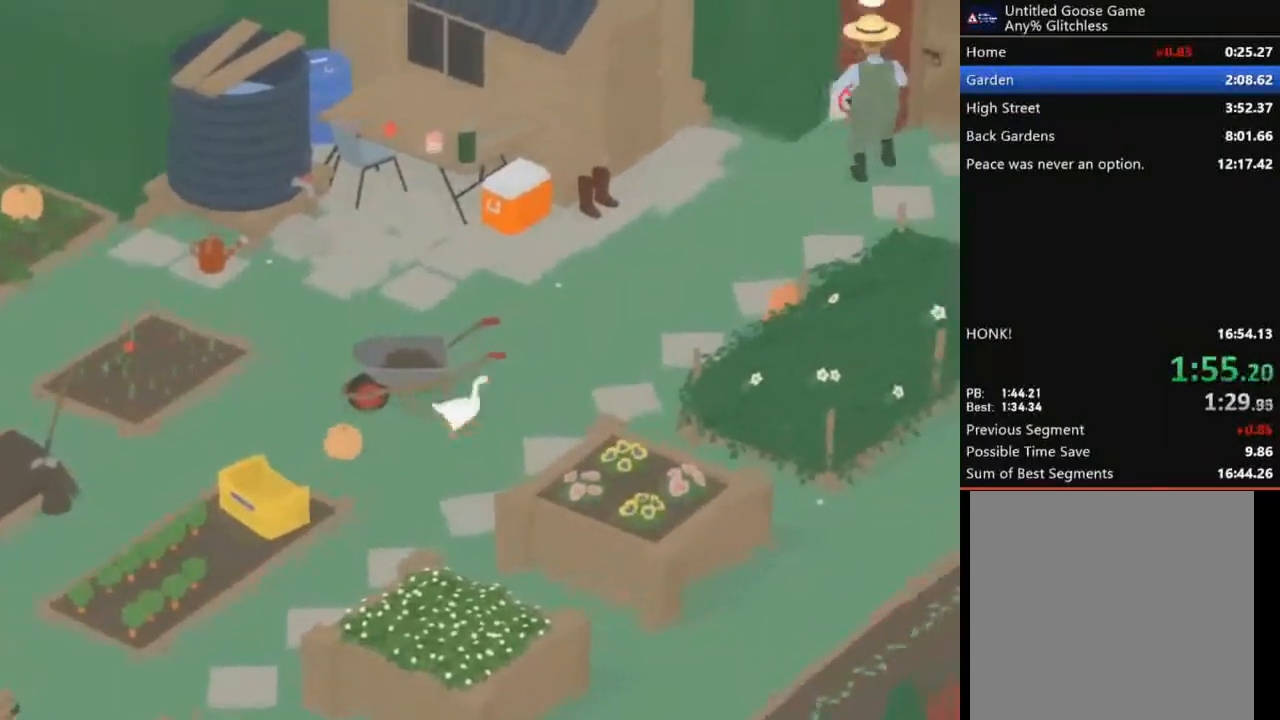
{"buttons": ["A"], "left_stick": "right", "events": []}
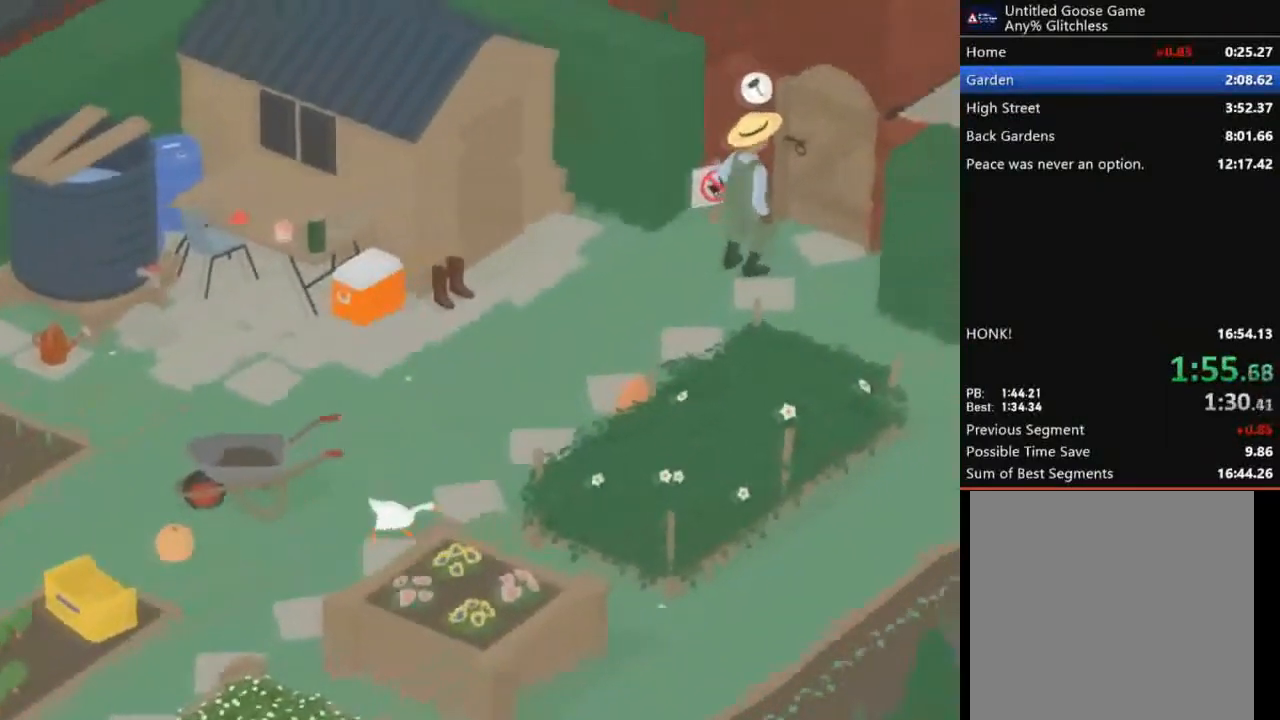
{"buttons": ["A"], "left_stick": "right", "events": []}
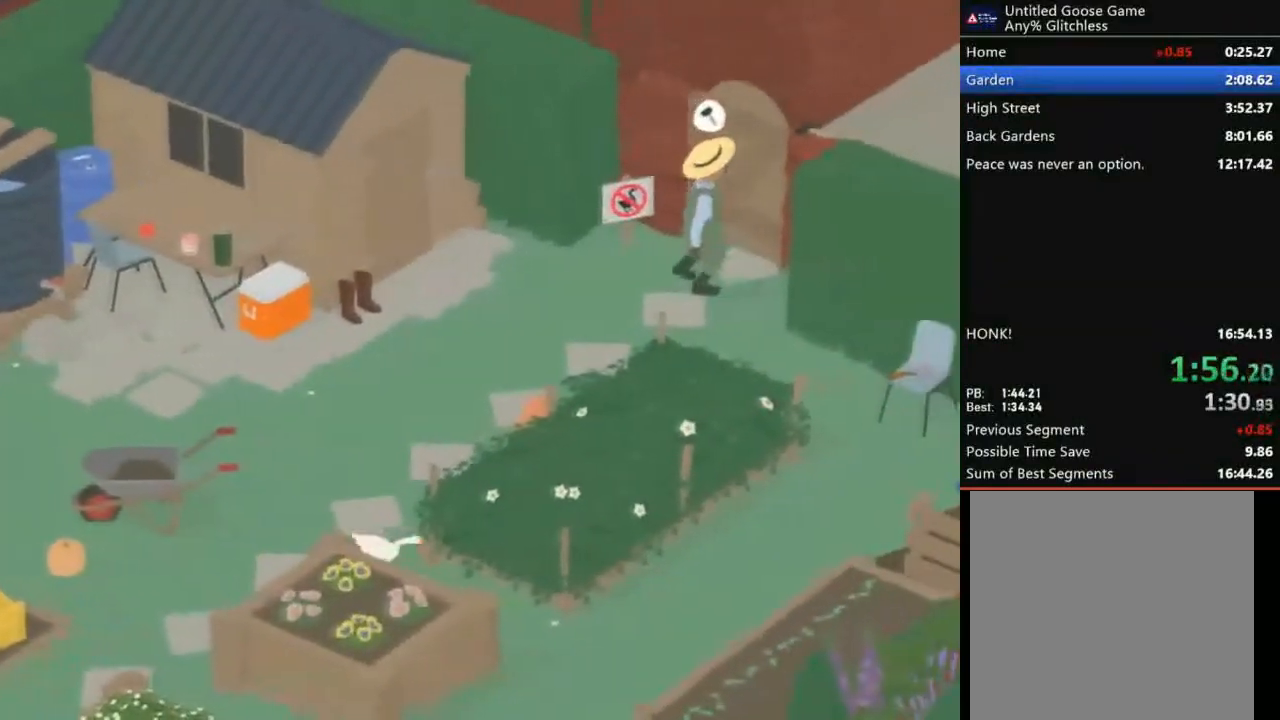
{"buttons": ["A"], "left_stick": "right", "events": [[167, "A", "up"], [434, "A", "down"]]}
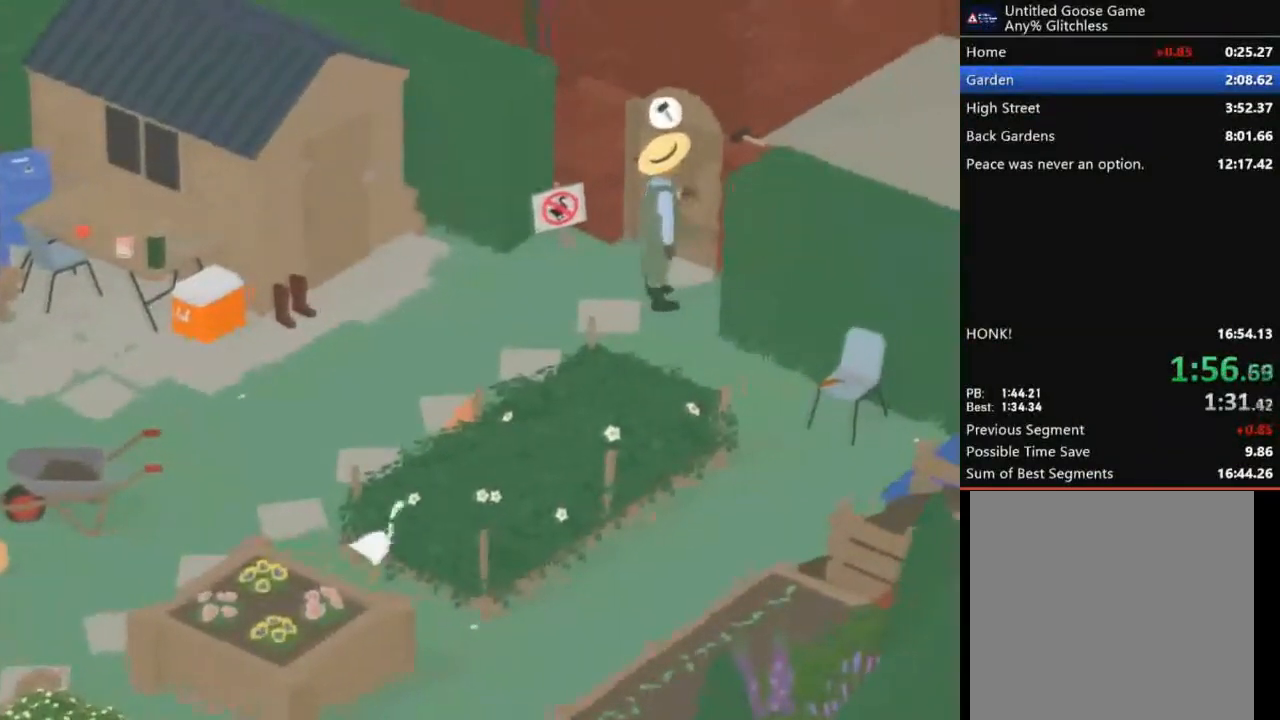
{"buttons": [], "left_stick": "right", "events": [[334, "A", "up"]]}
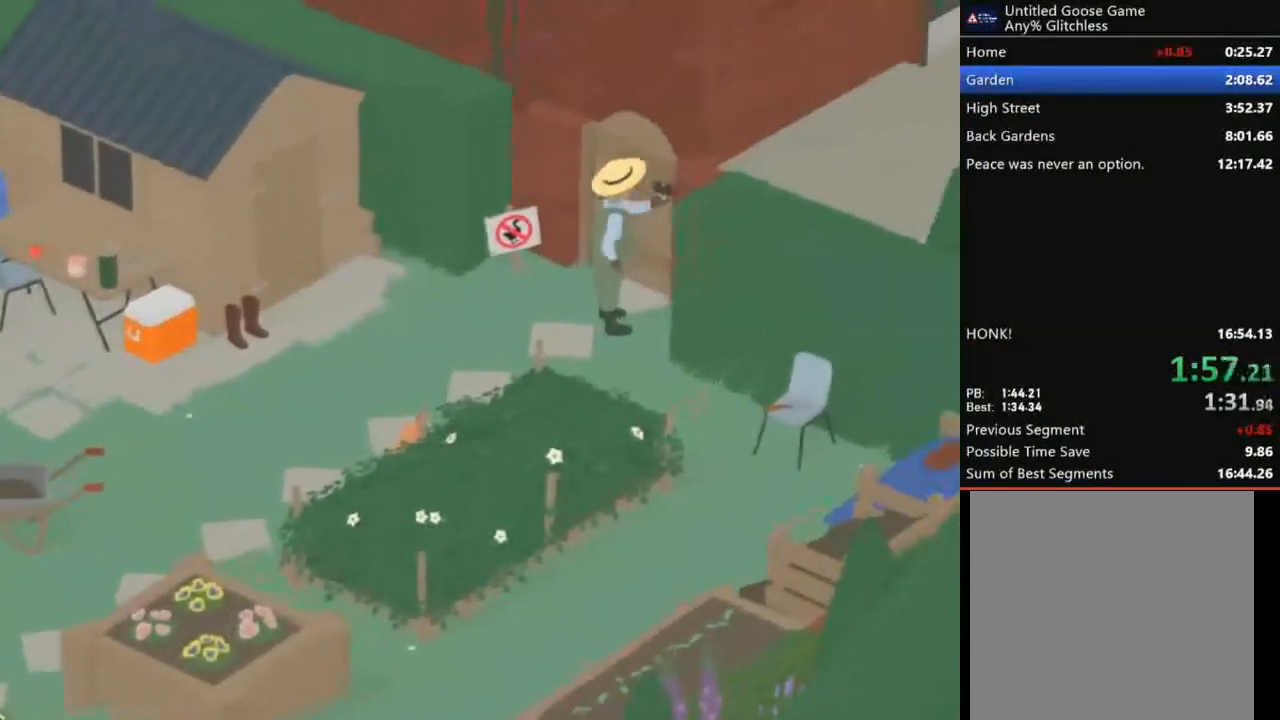
{"buttons": ["A"], "left_stick": "right", "events": [[33, "A", "down"]]}
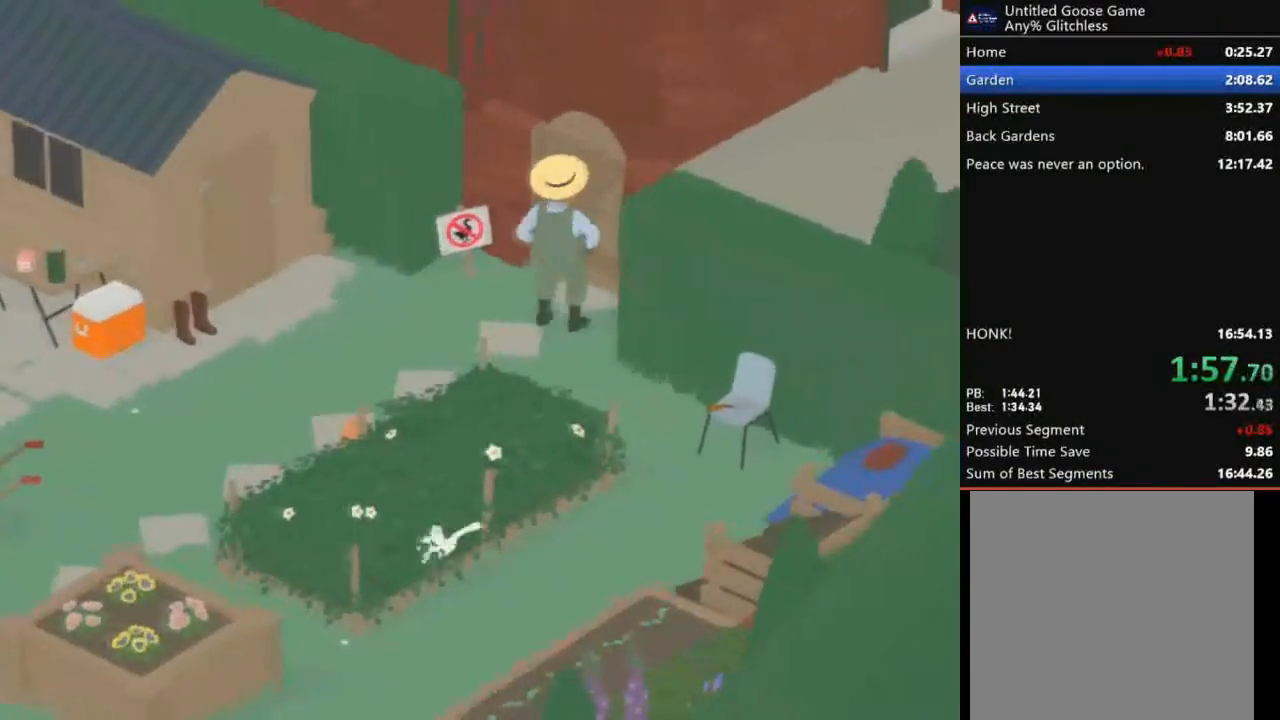
{"buttons": ["A"], "left_stick": "up-right", "events": [[267, "A", "up"], [401, "left_stick", "up-right"], [468, "A", "down"]]}
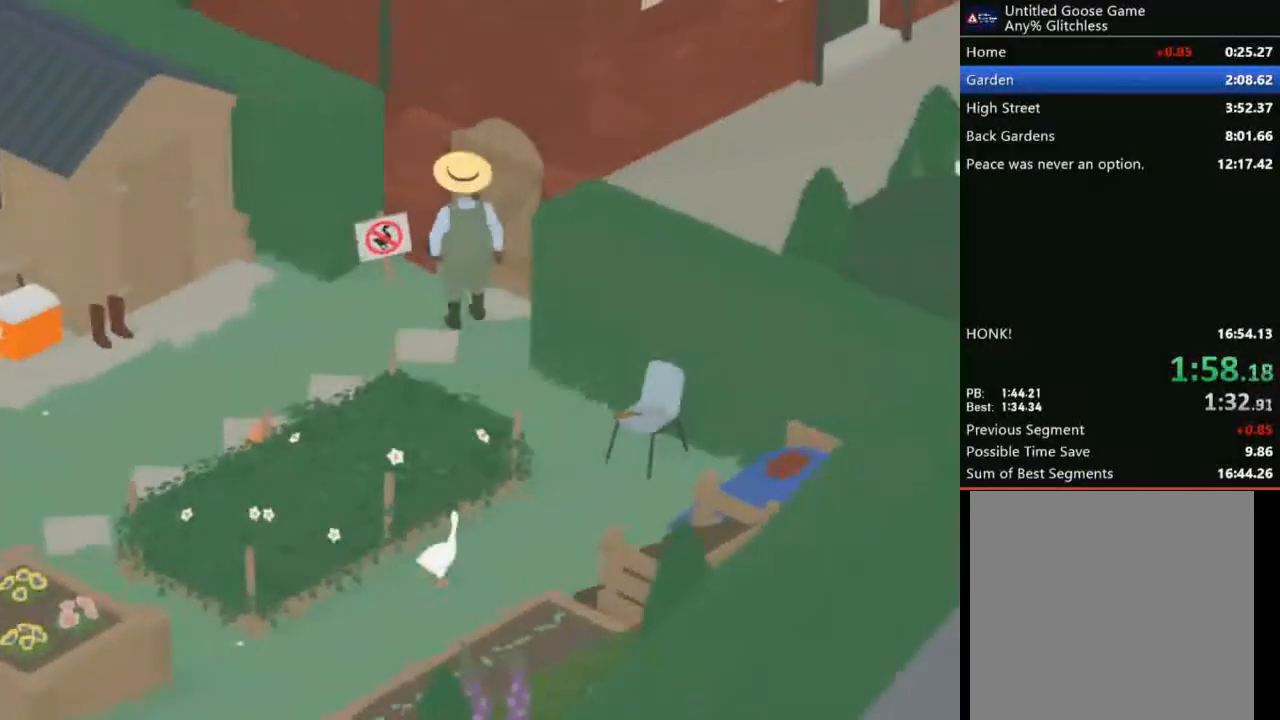
{"buttons": ["A"], "left_stick": "up-right", "events": []}
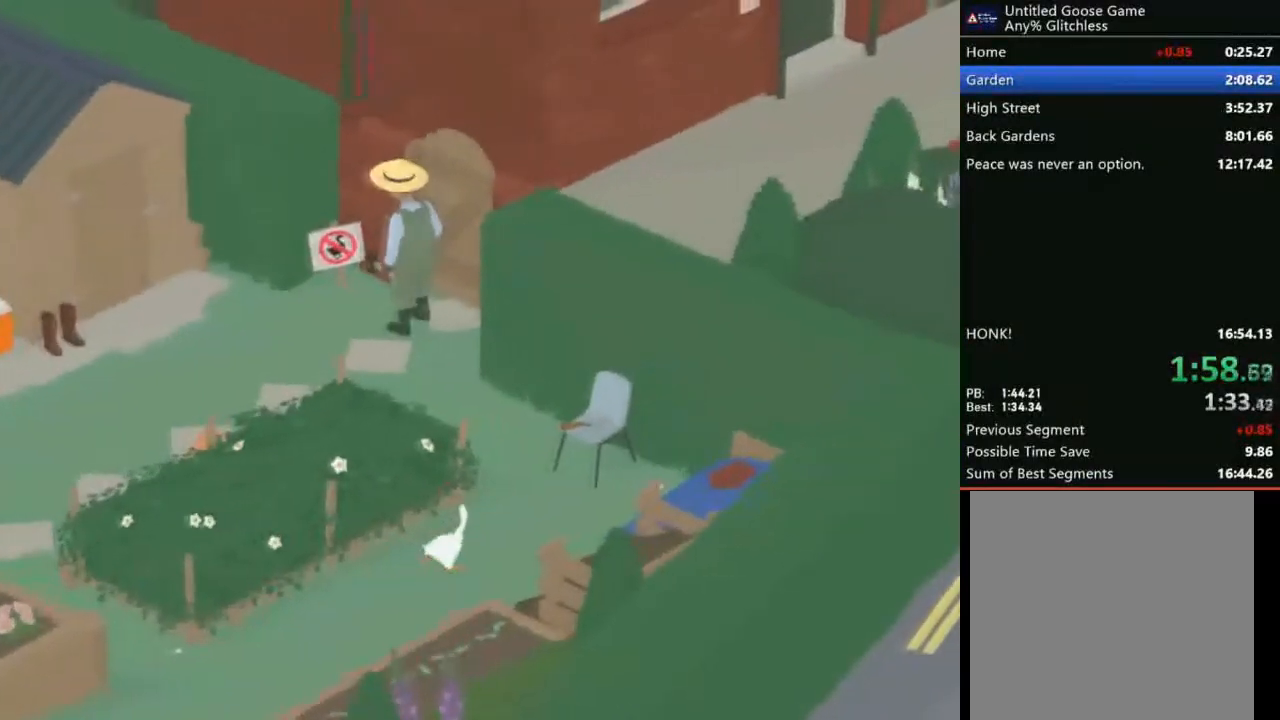
{"buttons": ["A"], "left_stick": "up-right", "events": []}
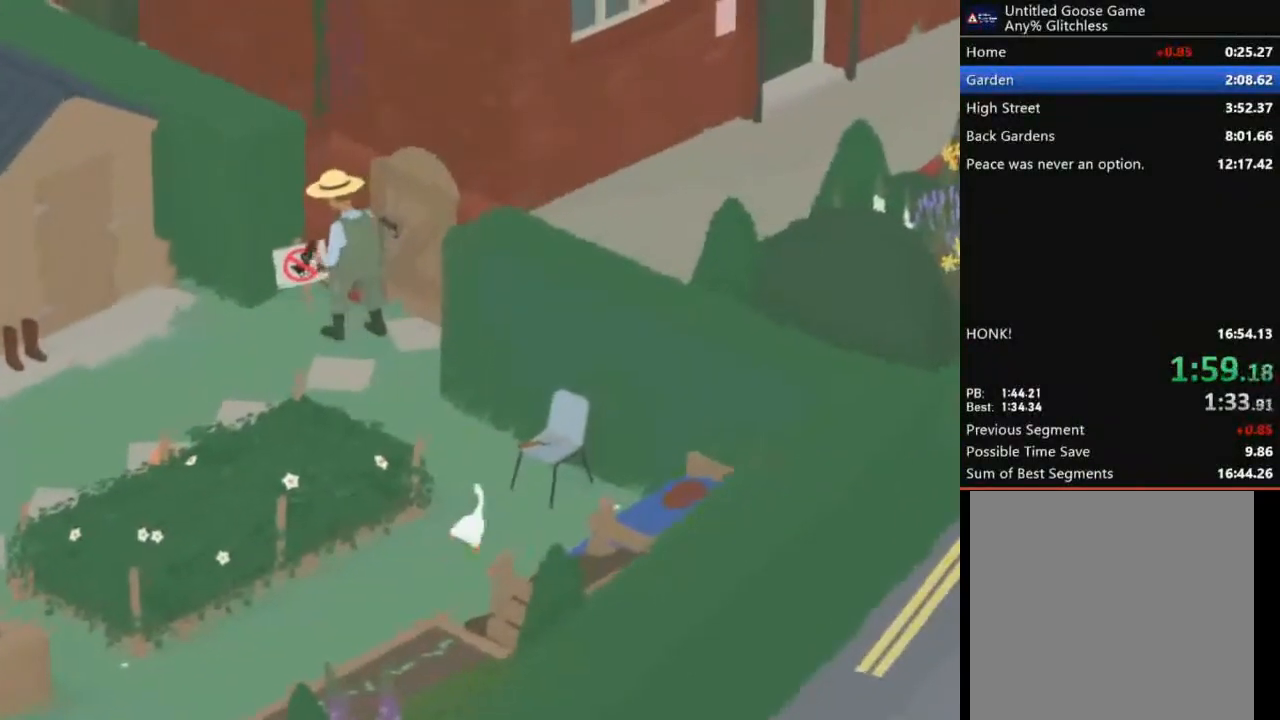
{"buttons": ["B"], "left_stick": "center", "events": [[334, "A", "up"], [467, "B", "down"], [467, "left_stick", "center"]]}
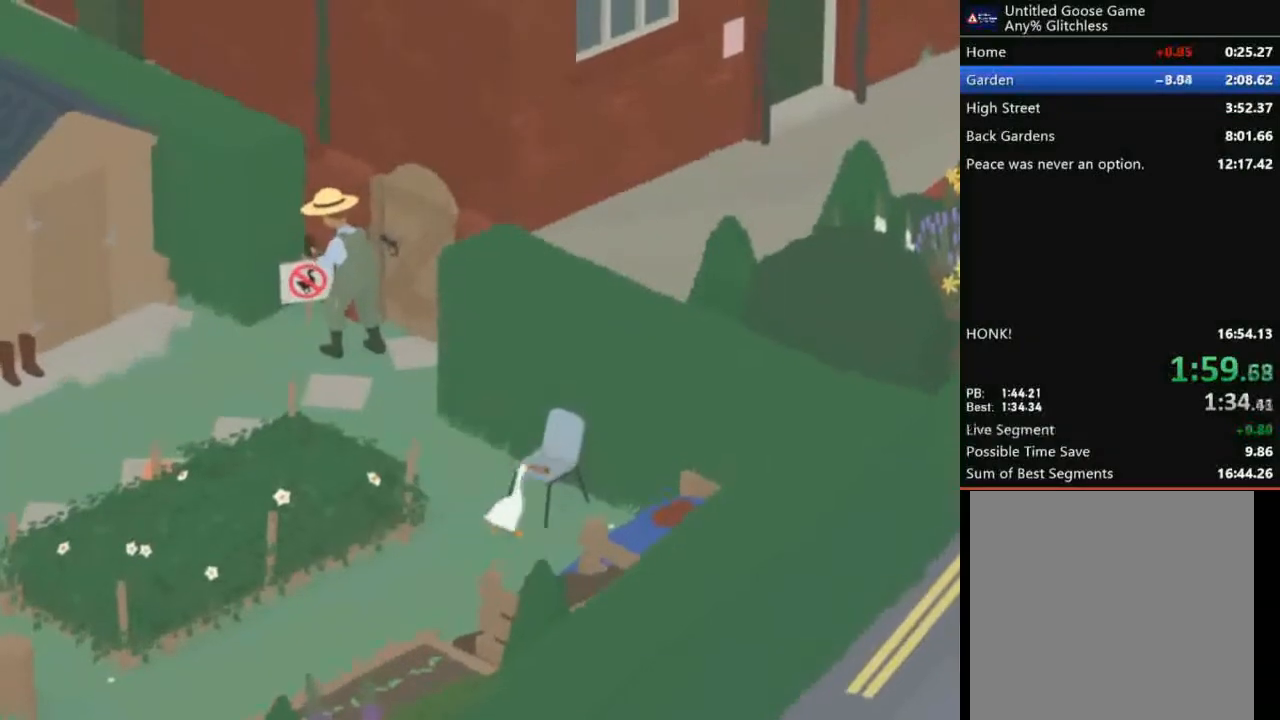
{"buttons": ["A"], "left_stick": "up-left", "events": [[34, "B", "up"], [100, "left_stick", "up-left"], [201, "A", "down"]]}
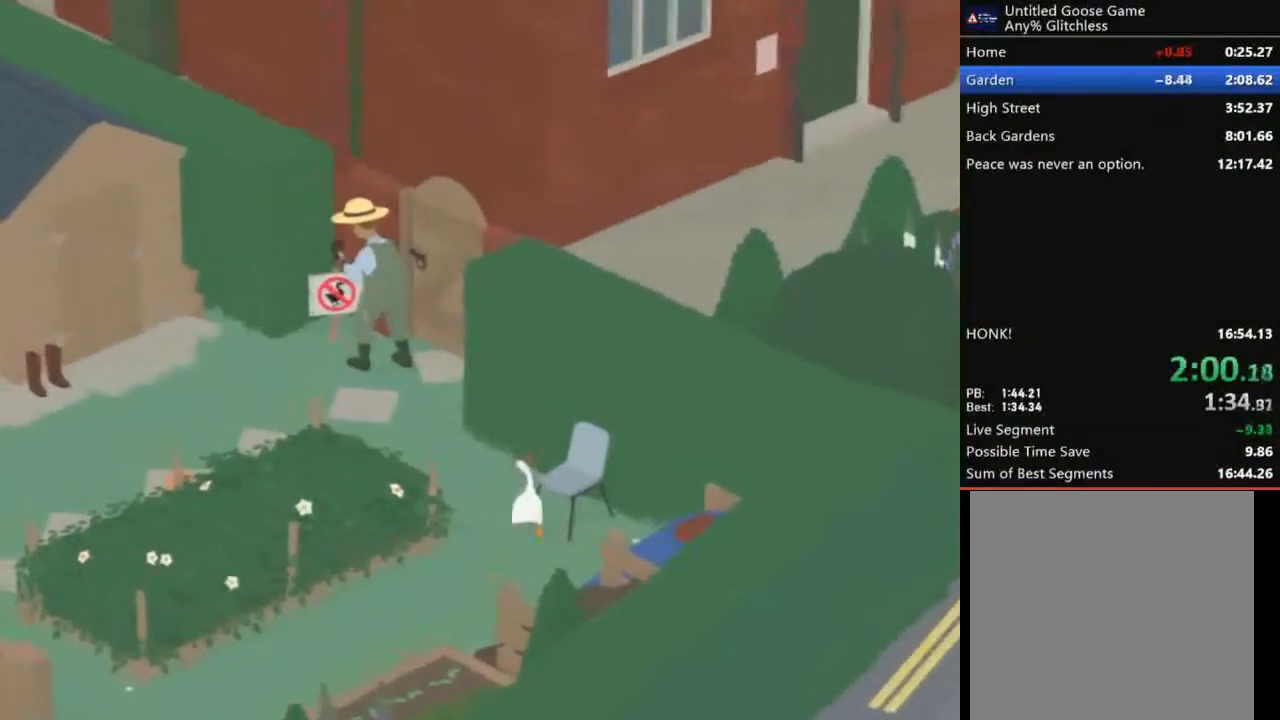
{"buttons": [], "left_stick": "up-left", "events": [[33, "A", "up"], [267, "A", "down"], [467, "A", "up"]]}
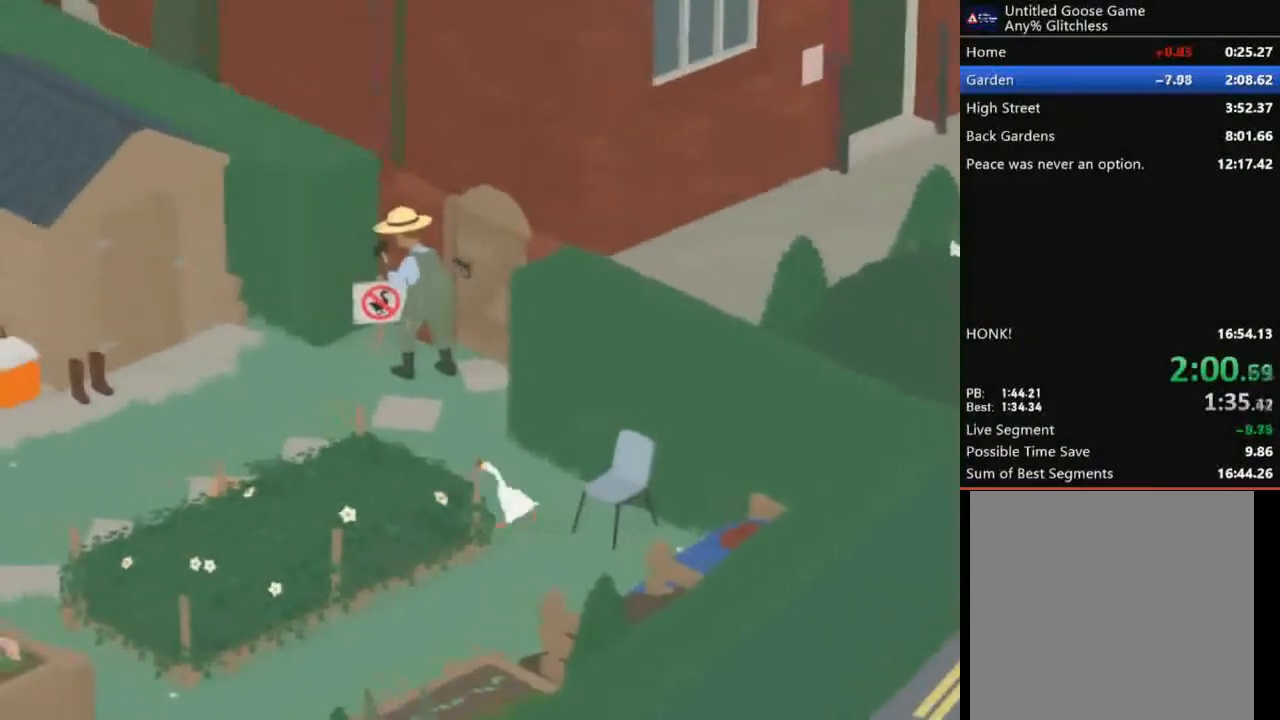
{"buttons": ["A"], "left_stick": "up-left", "events": [[301, "A", "down"]]}
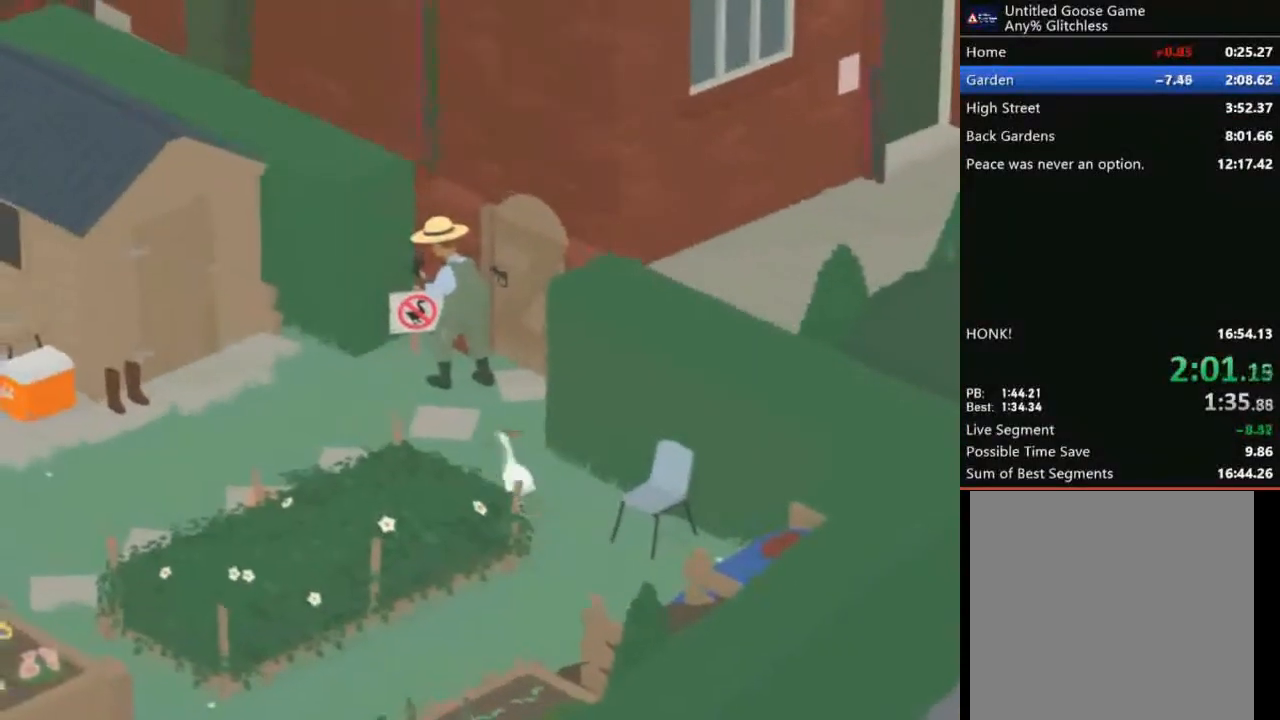
{"buttons": ["L2"], "left_stick": "up-left", "events": [[33, "A", "up"], [400, "L2", "down"]]}
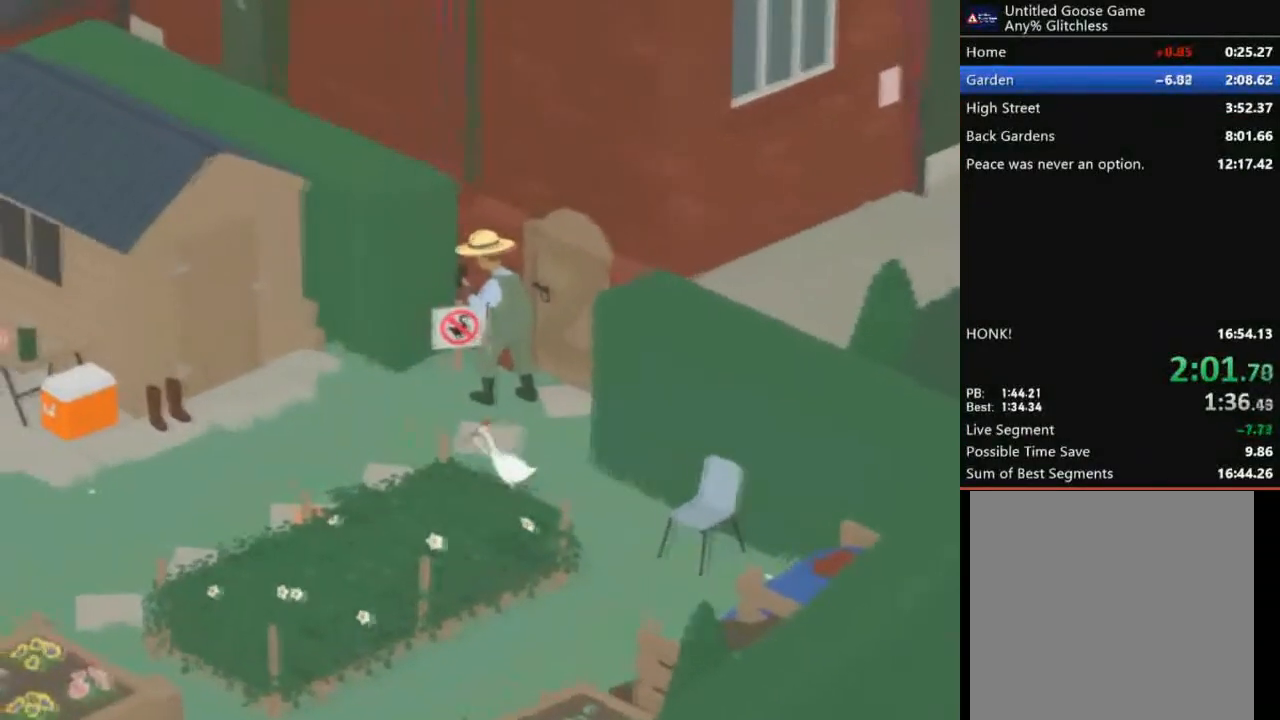
{"buttons": ["L2"], "left_stick": "up-left", "events": [[267, "B", "down"], [468, "B", "up"]]}
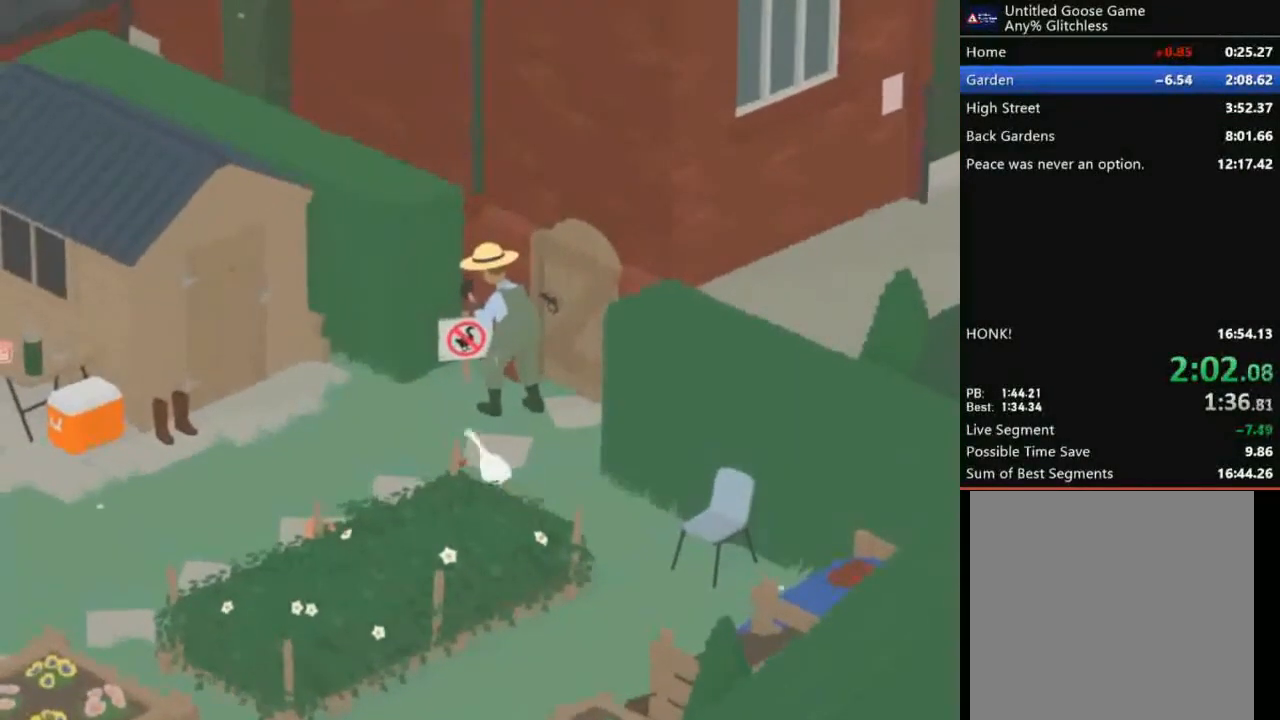
{"buttons": [], "left_stick": "center", "events": [[100, "L2", "up"], [233, "left_stick", "center"]]}
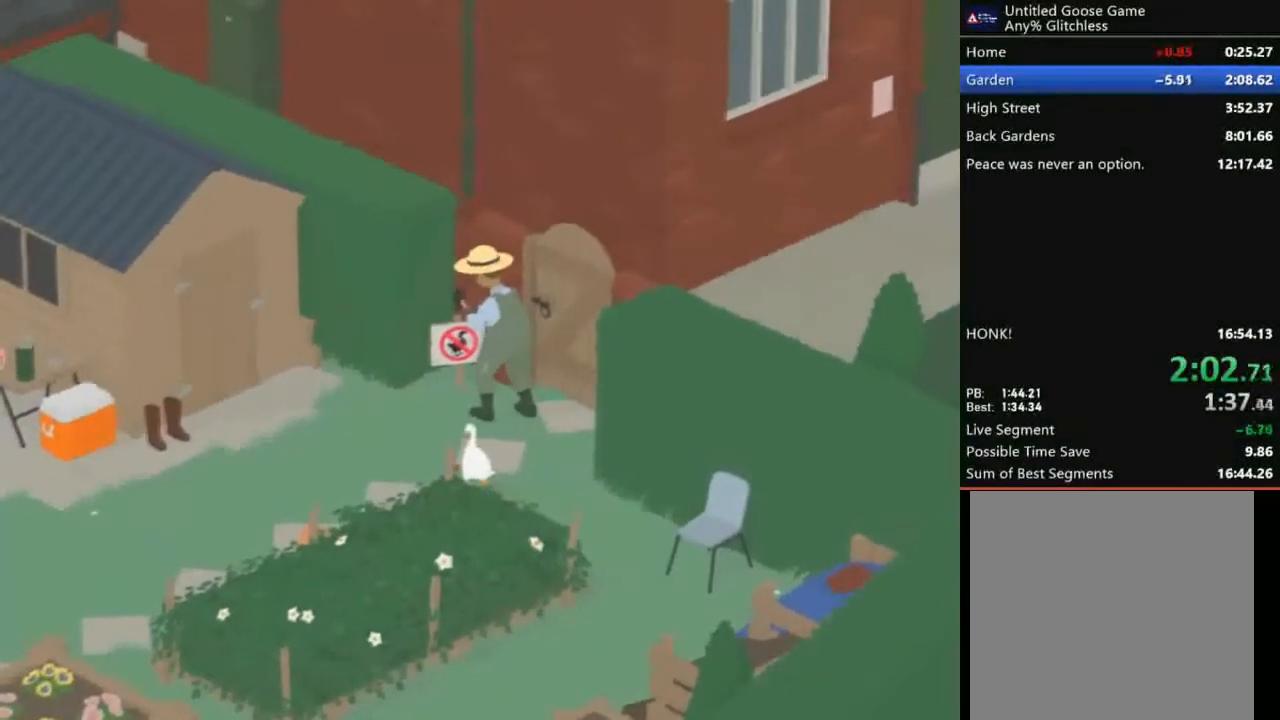
{"buttons": [], "left_stick": "center", "events": []}
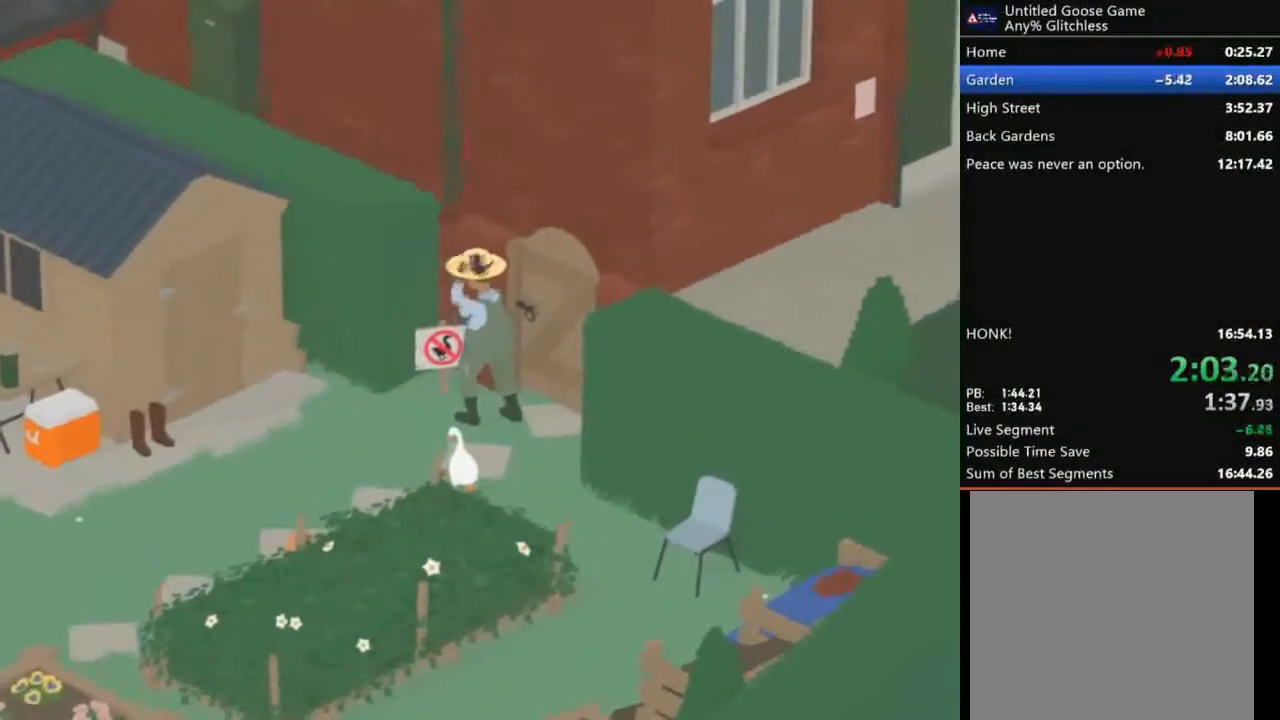
{"buttons": ["A"], "left_stick": "up", "events": [[133, "X", "down"], [133, "left_stick", "up"], [267, "X", "up"], [334, "A", "down"]]}
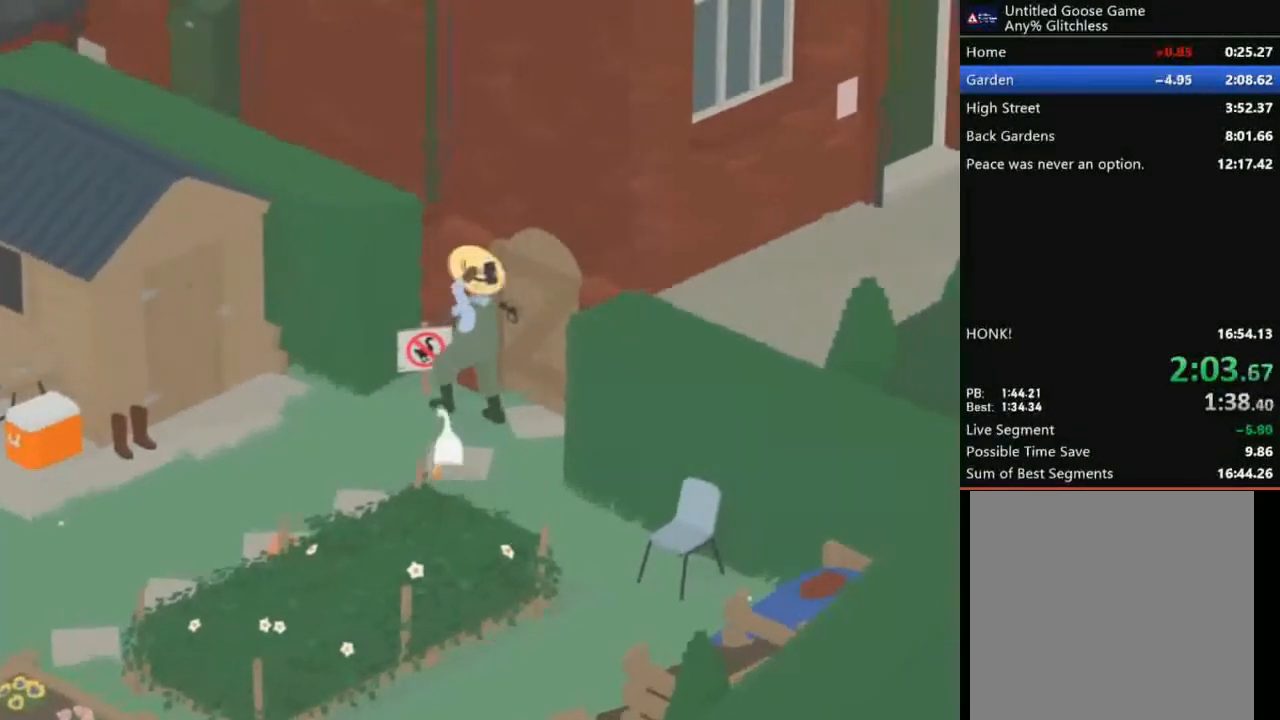
{"buttons": [], "left_stick": "down-right", "events": [[167, "A", "up"], [301, "B", "down"], [434, "B", "up"], [434, "left_stick", "down-right"]]}
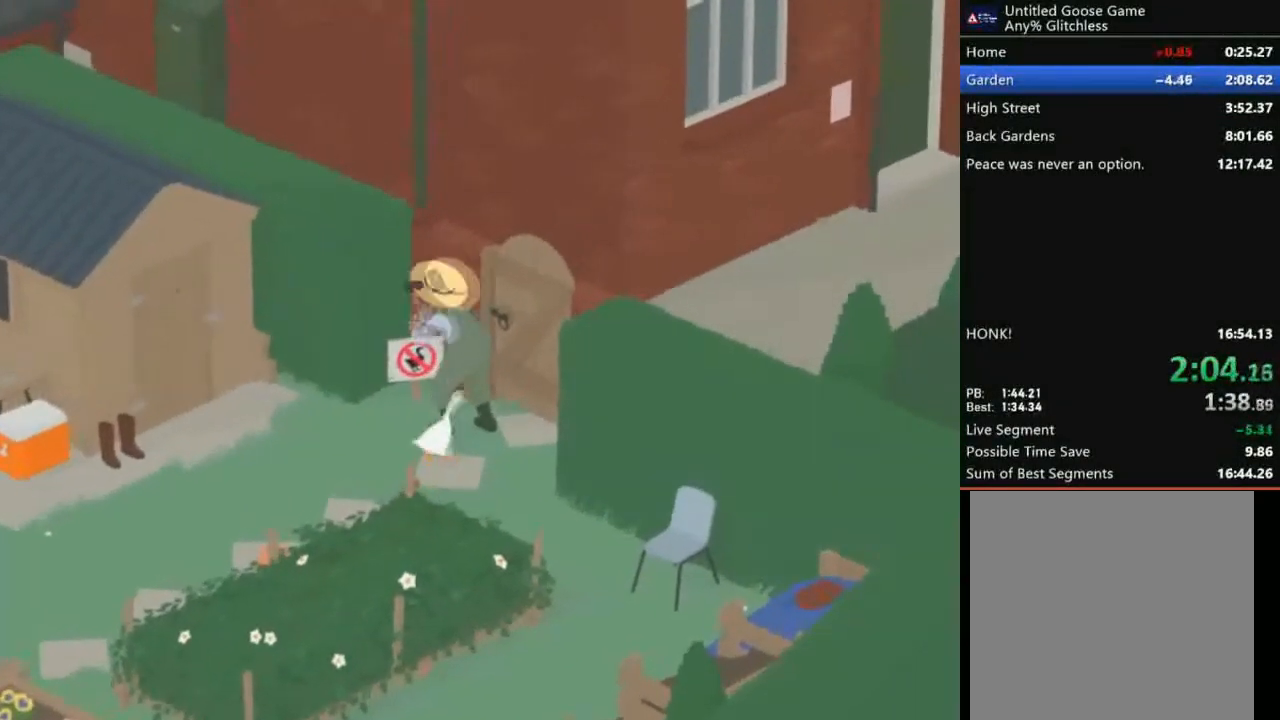
{"buttons": ["B"], "left_stick": "down-right", "events": [[233, "L2", "down"], [334, "B", "down"], [467, "L2", "up"]]}
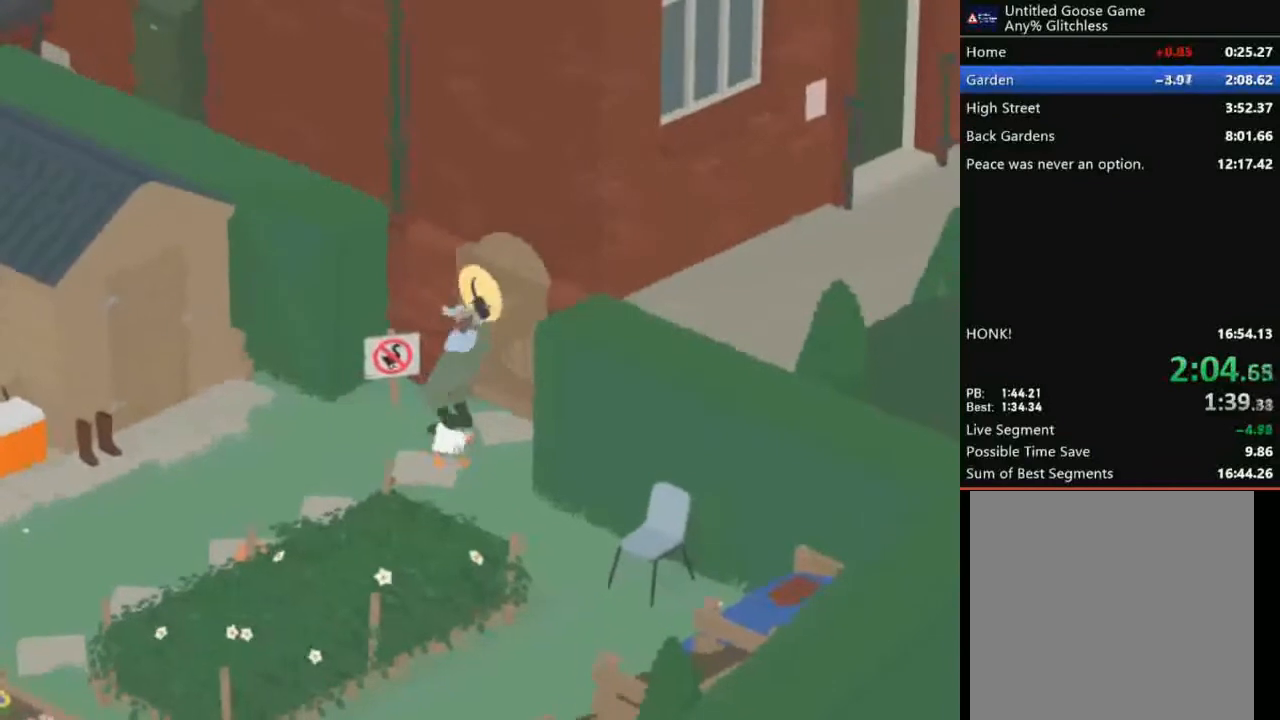
{"buttons": ["A"], "left_stick": "left", "events": [[33, "B", "up"], [134, "left_stick", "down-left"], [234, "left_stick", "left"], [267, "A", "down"]]}
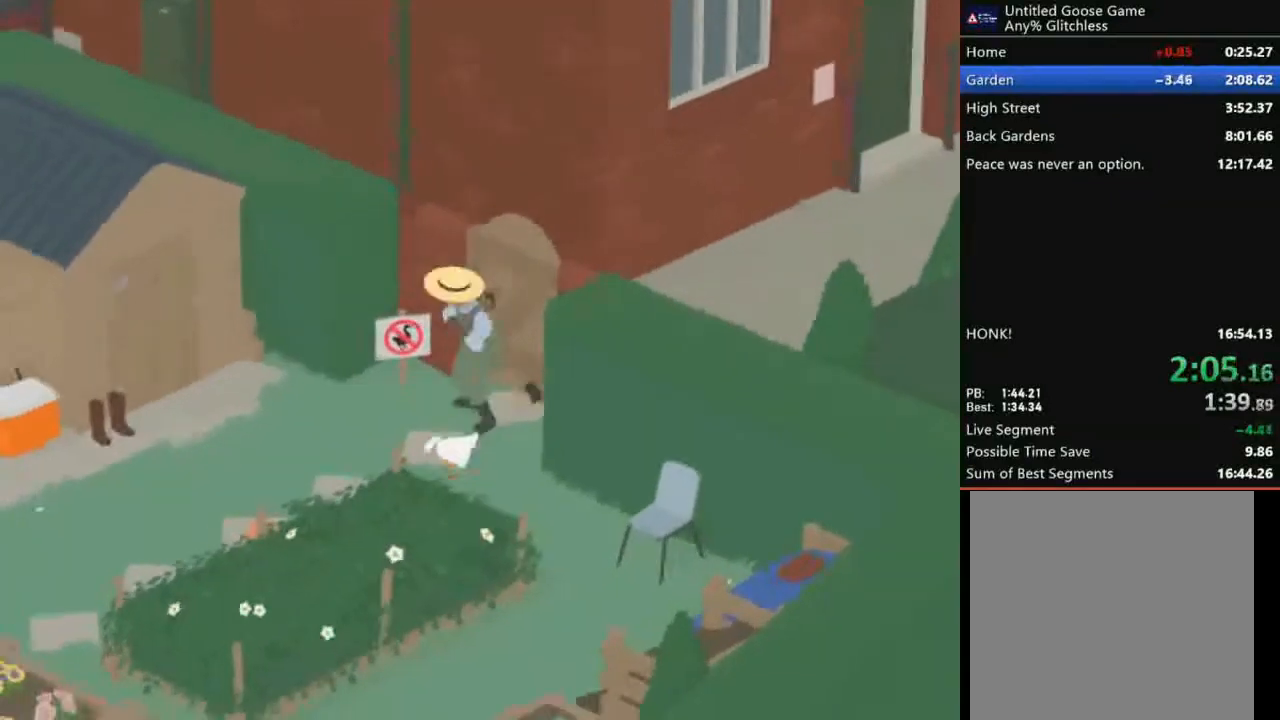
{"buttons": ["B", "L2"], "left_stick": "up", "events": [[66, "A", "up"], [133, "L2", "down"], [266, "left_stick", "up-left"], [433, "B", "down"], [433, "left_stick", "up"]]}
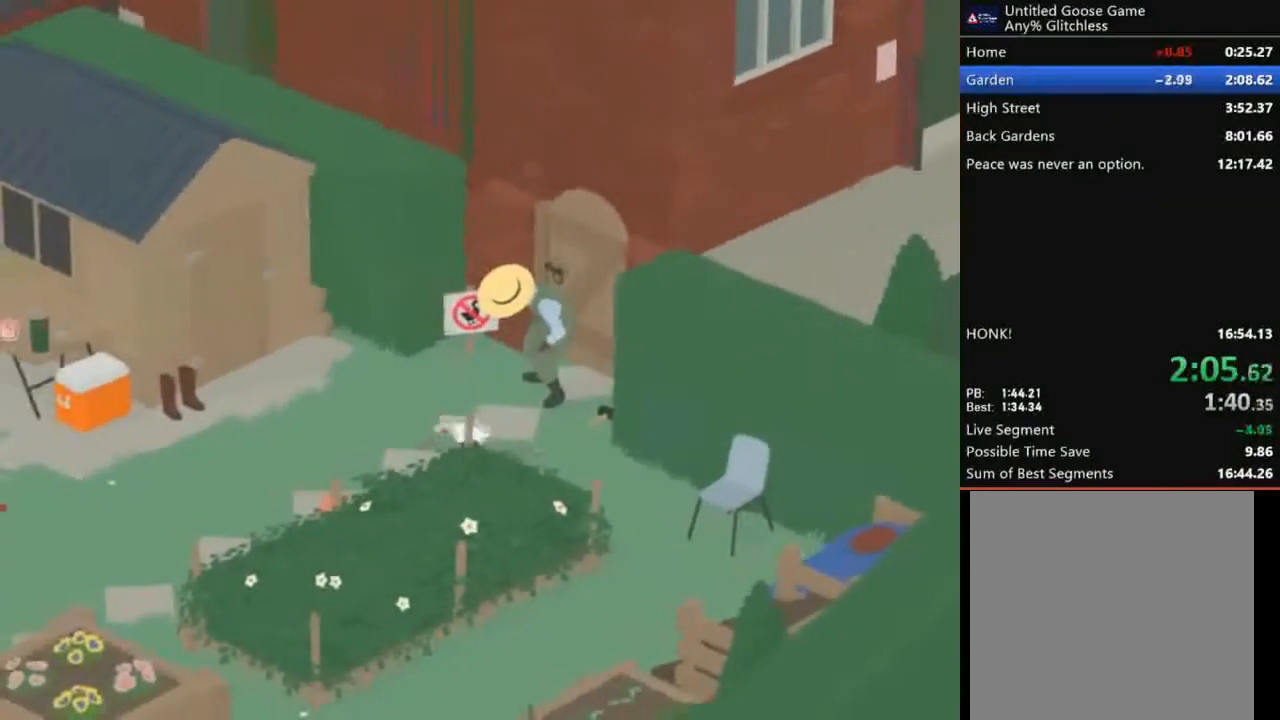
{"buttons": ["A"], "left_stick": "up-right", "events": [[67, "B", "up"], [67, "left_stick", "up-right"], [167, "L2", "up"], [467, "A", "down"]]}